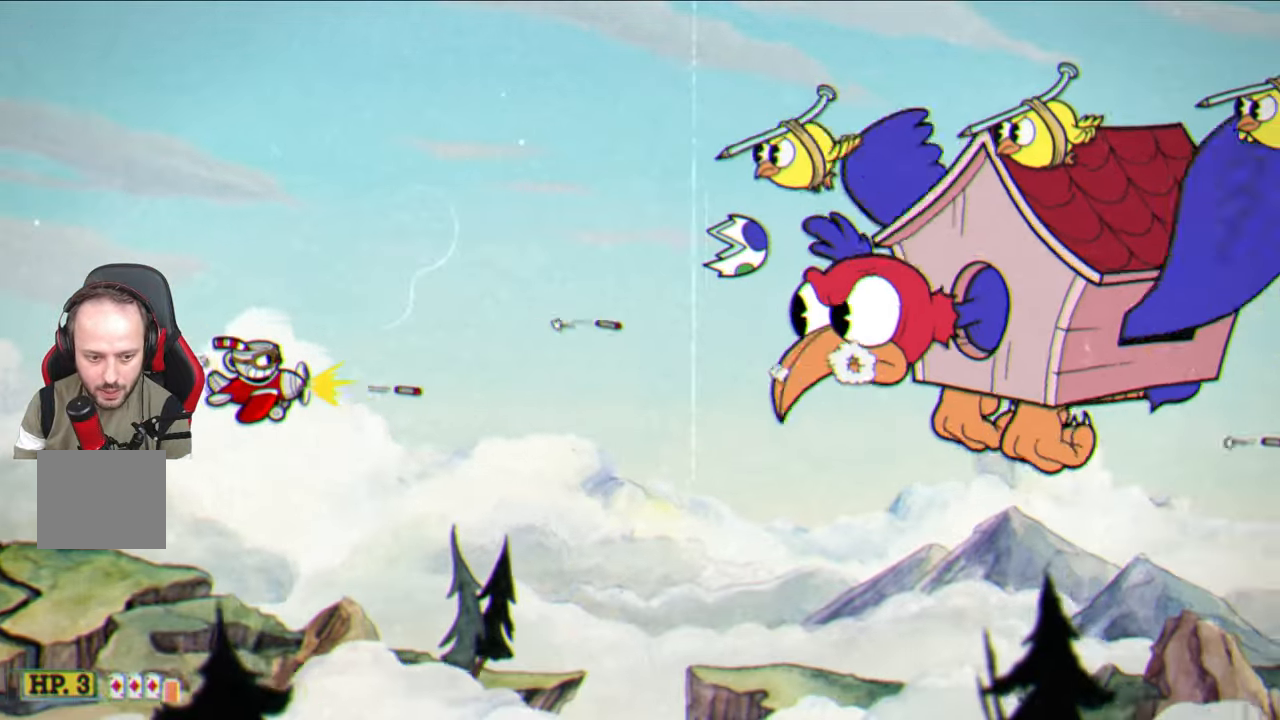
Gameplay with a controller (PlayStation layout); each line is a JSON object with the inputs held at the frame after it. "events" lists button and stick changes between this image and that frame as [ms after this image, input, new state], when the widget could be followed in between.
{"buttons": ["SQUARE"], "left_stick": "center", "right_stick": "center", "events": [[183, "left_stick", "center"], [283, "left_stick", "down"], [400, "left_stick", "center"]]}
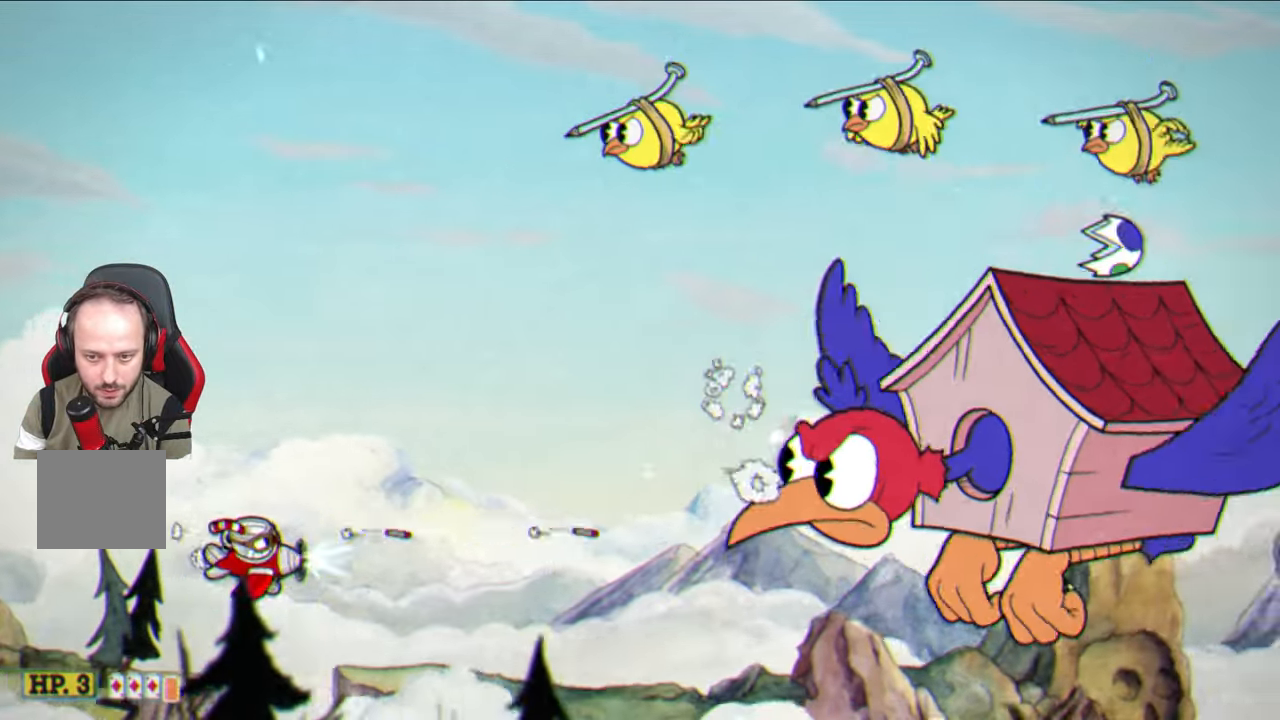
{"buttons": ["SQUARE"], "left_stick": "center", "right_stick": "center", "events": []}
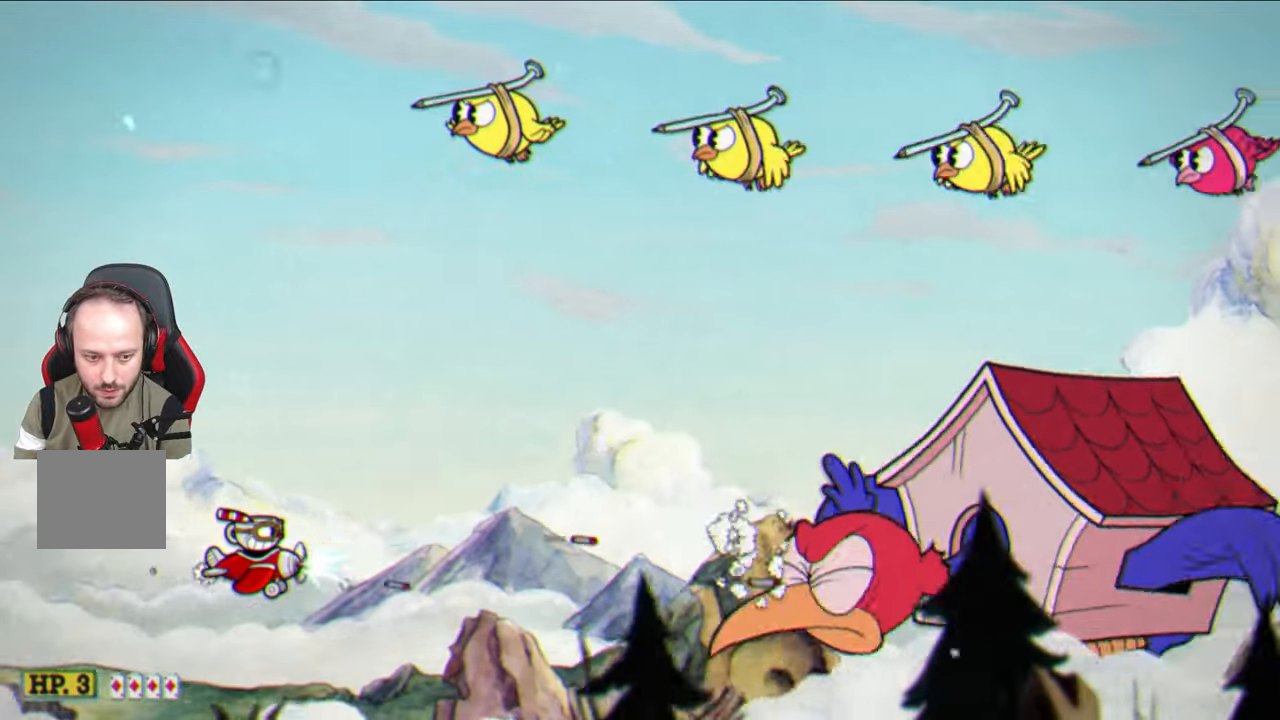
{"buttons": ["SQUARE"], "left_stick": "center", "right_stick": "center", "events": [[150, "left_stick", "up"], [250, "left_stick", "center"]]}
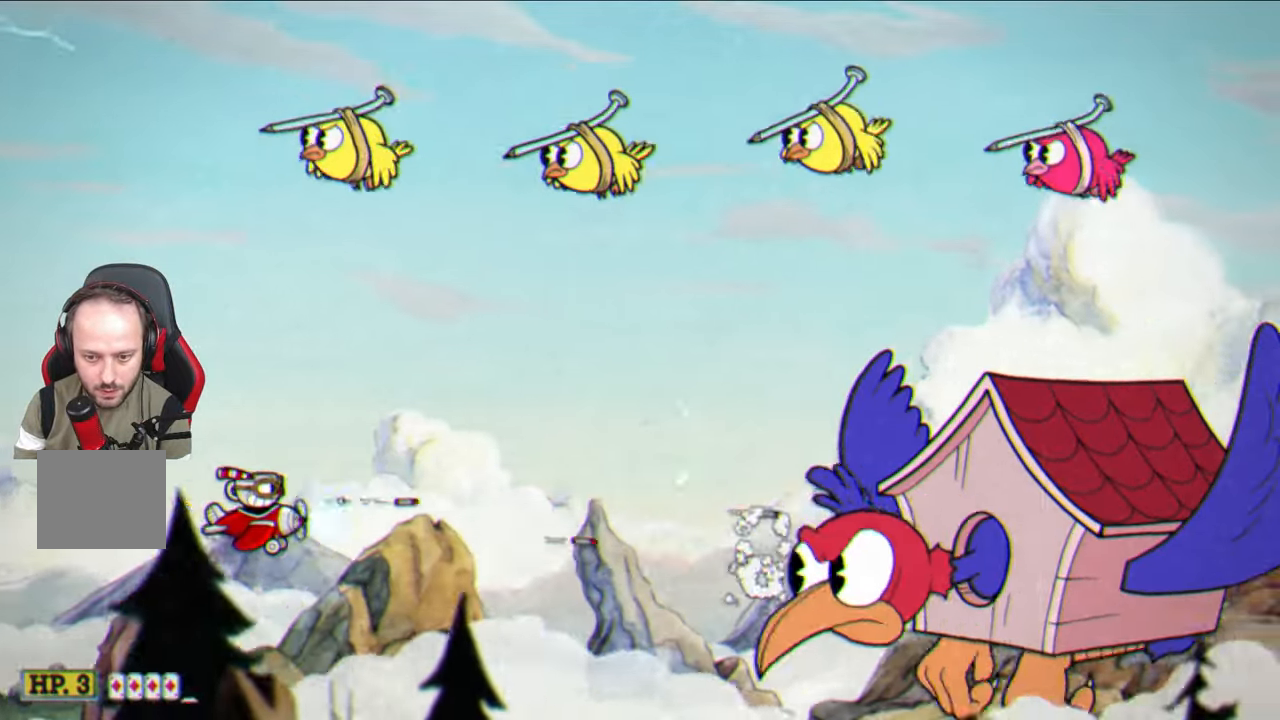
{"buttons": ["SQUARE"], "left_stick": "up-left", "right_stick": "center", "events": [[367, "left_stick", "up-left"]]}
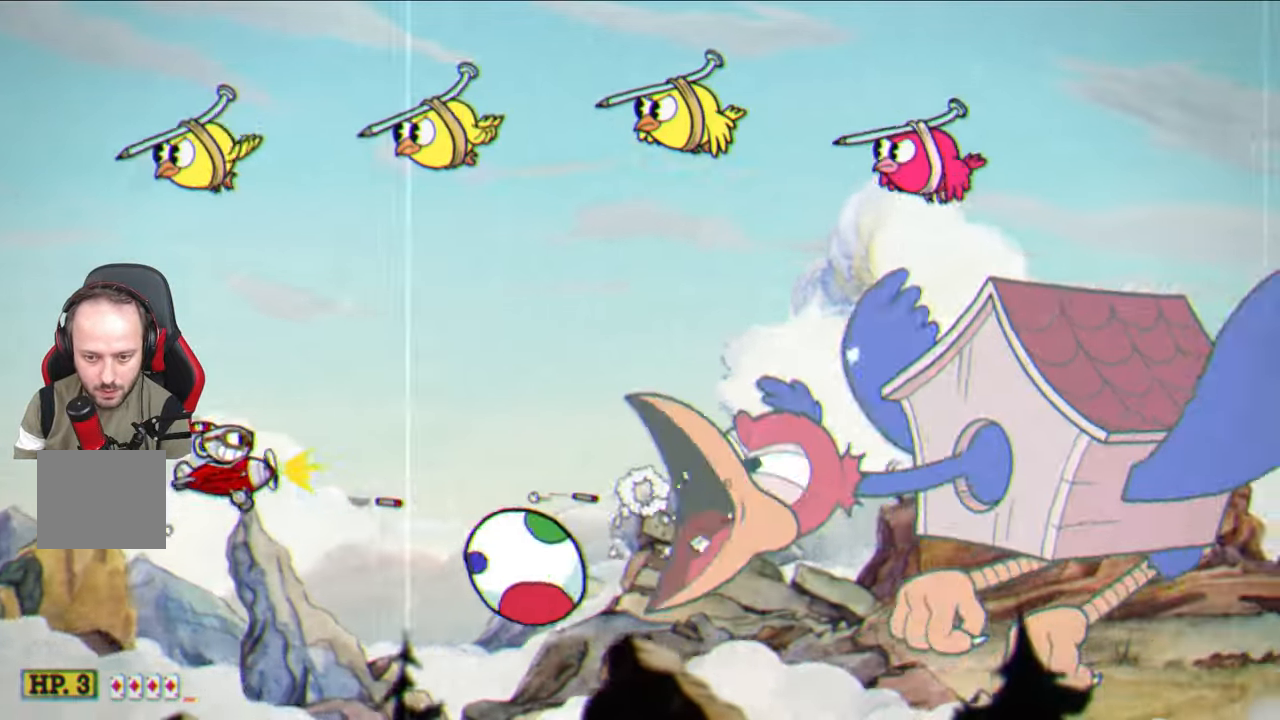
{"buttons": ["SQUARE"], "left_stick": "up-right", "right_stick": "center", "events": [[117, "left_stick", "up-right"]]}
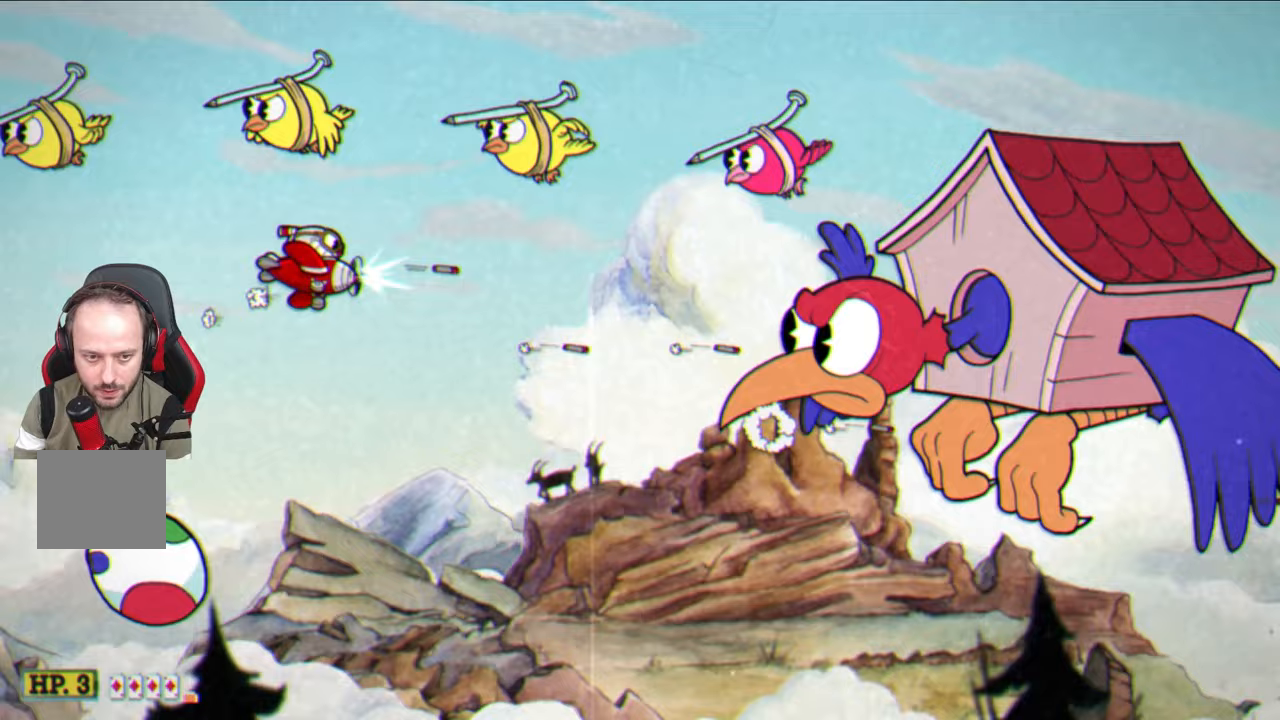
{"buttons": ["CROSS", "SQUARE"], "left_stick": "right", "right_stick": "center", "events": [[117, "left_stick", "right"], [450, "CROSS", "down"]]}
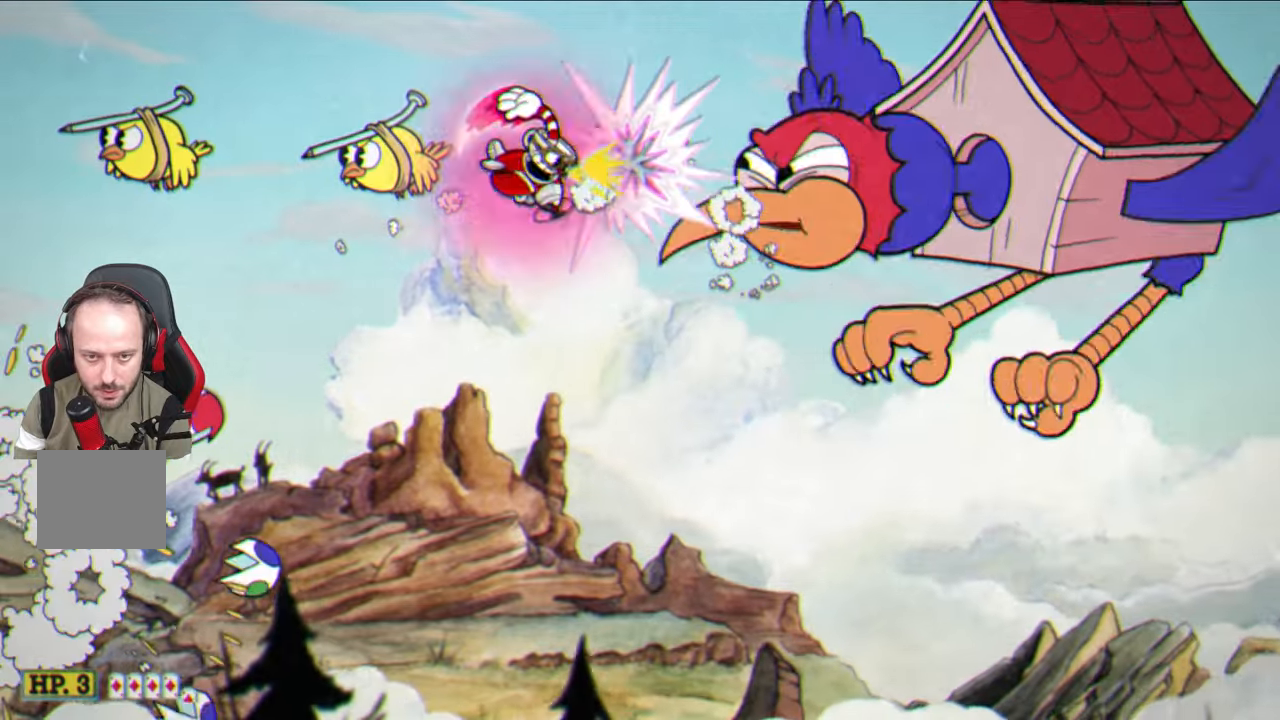
{"buttons": [], "left_stick": "right", "right_stick": "center", "events": [[50, "CROSS", "up"], [67, "left_stick", "down-right"], [100, "SQUARE", "up"], [217, "left_stick", "center"], [267, "CIRCLE", "down"], [350, "left_stick", "right"], [400, "CIRCLE", "up"]]}
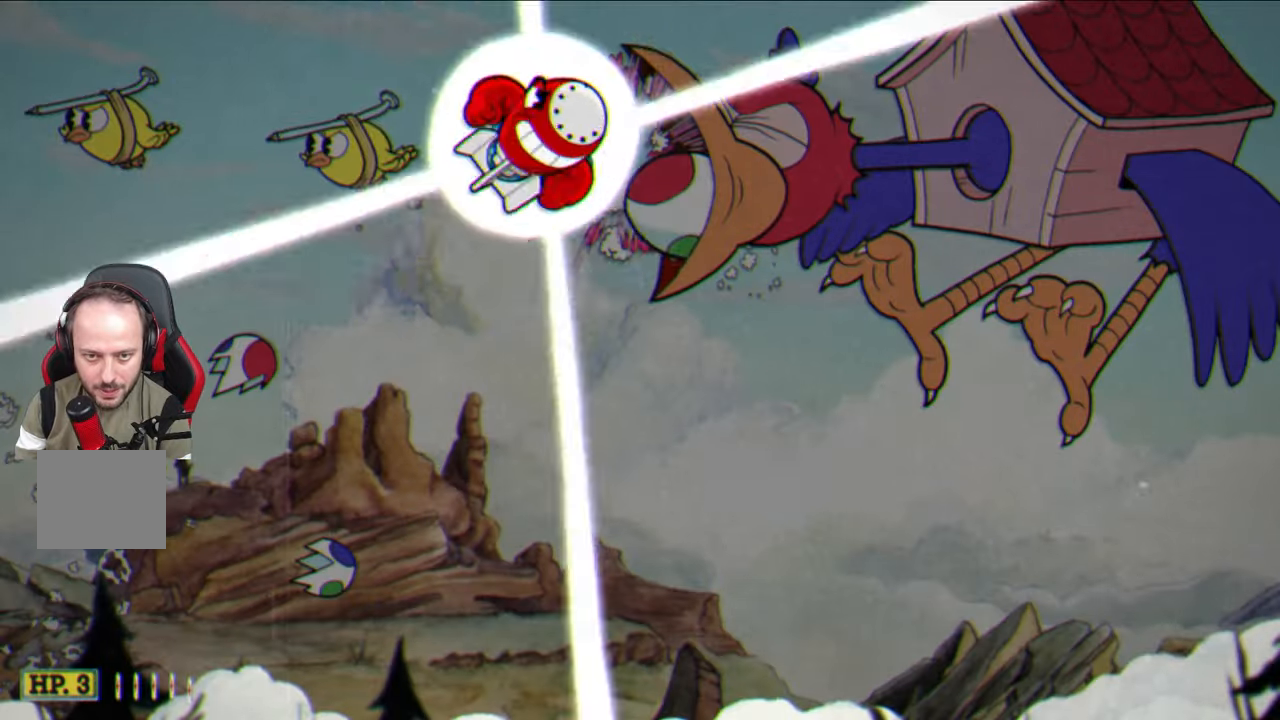
{"buttons": [], "left_stick": "up-right", "right_stick": "center", "events": [[167, "left_stick", "up"], [283, "left_stick", "up-right"]]}
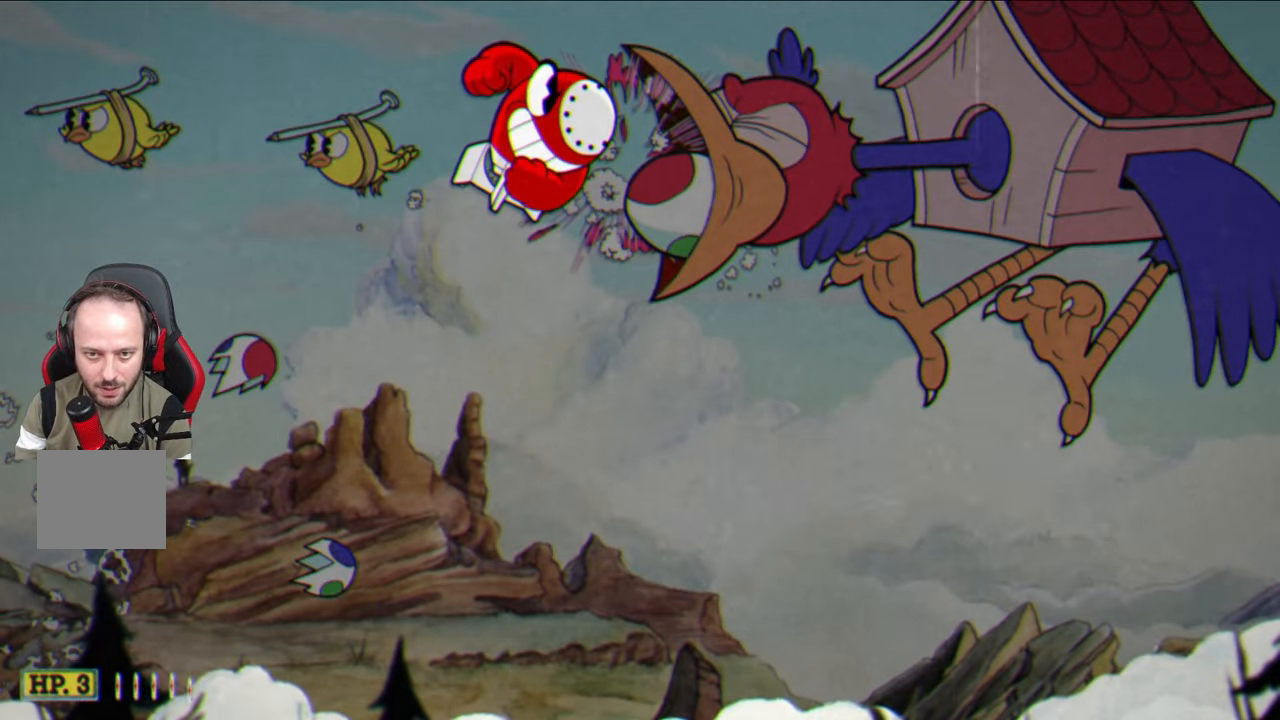
{"buttons": [], "left_stick": "right", "right_stick": "center", "events": [[317, "left_stick", "right"]]}
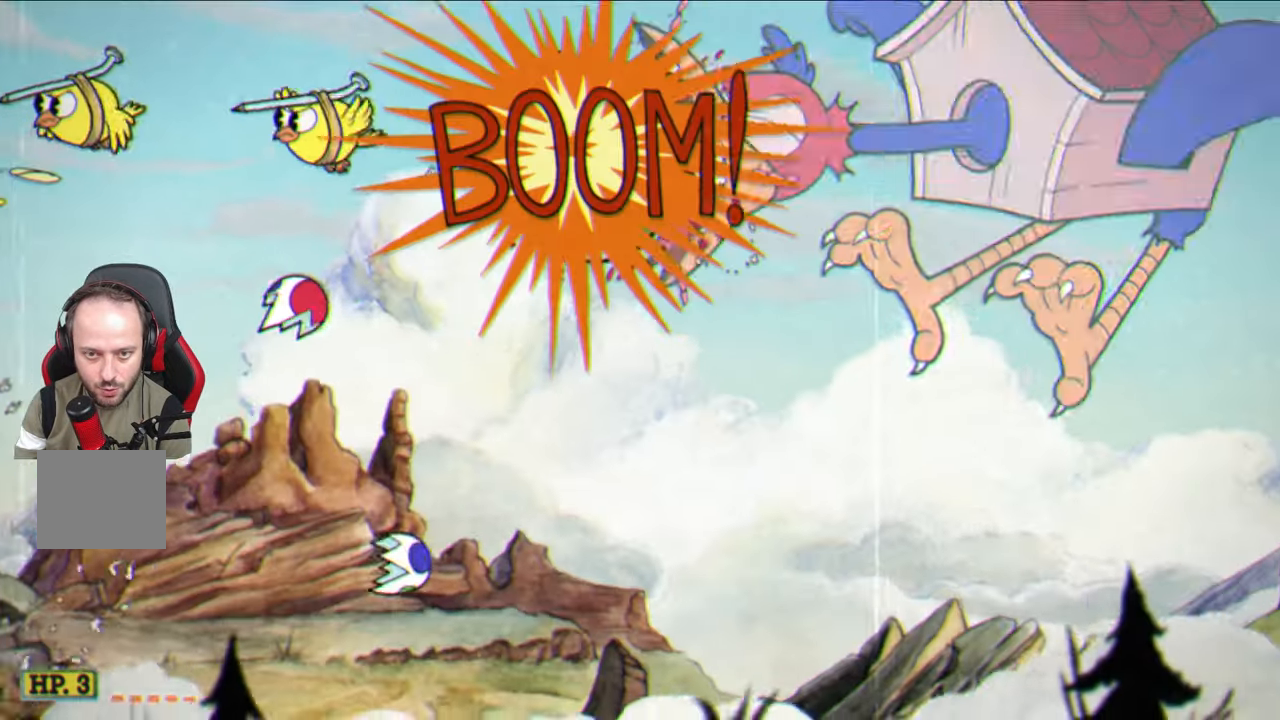
{"buttons": ["SQUARE"], "left_stick": "up-right", "right_stick": "center", "events": [[283, "SQUARE", "down"], [317, "left_stick", "up-right"]]}
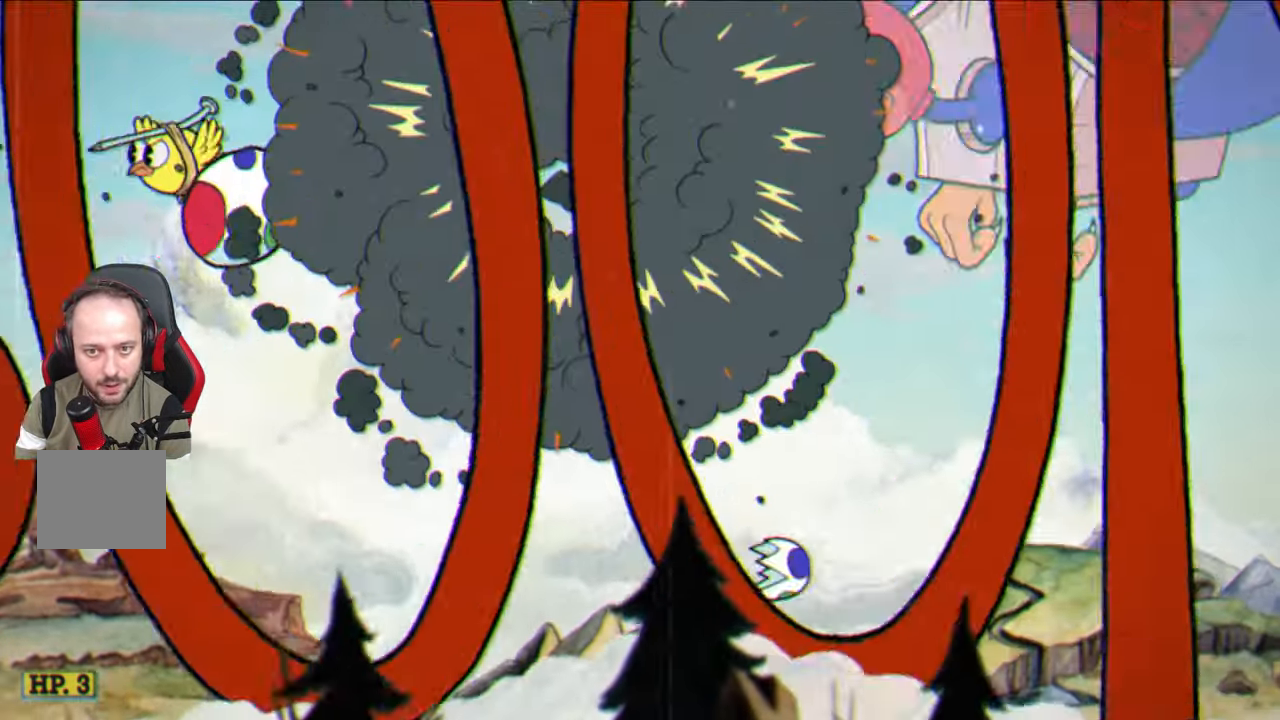
{"buttons": ["SQUARE"], "left_stick": "up-left", "right_stick": "center", "events": [[83, "left_stick", "center"], [167, "left_stick", "down"], [367, "left_stick", "center"], [450, "left_stick", "up-left"]]}
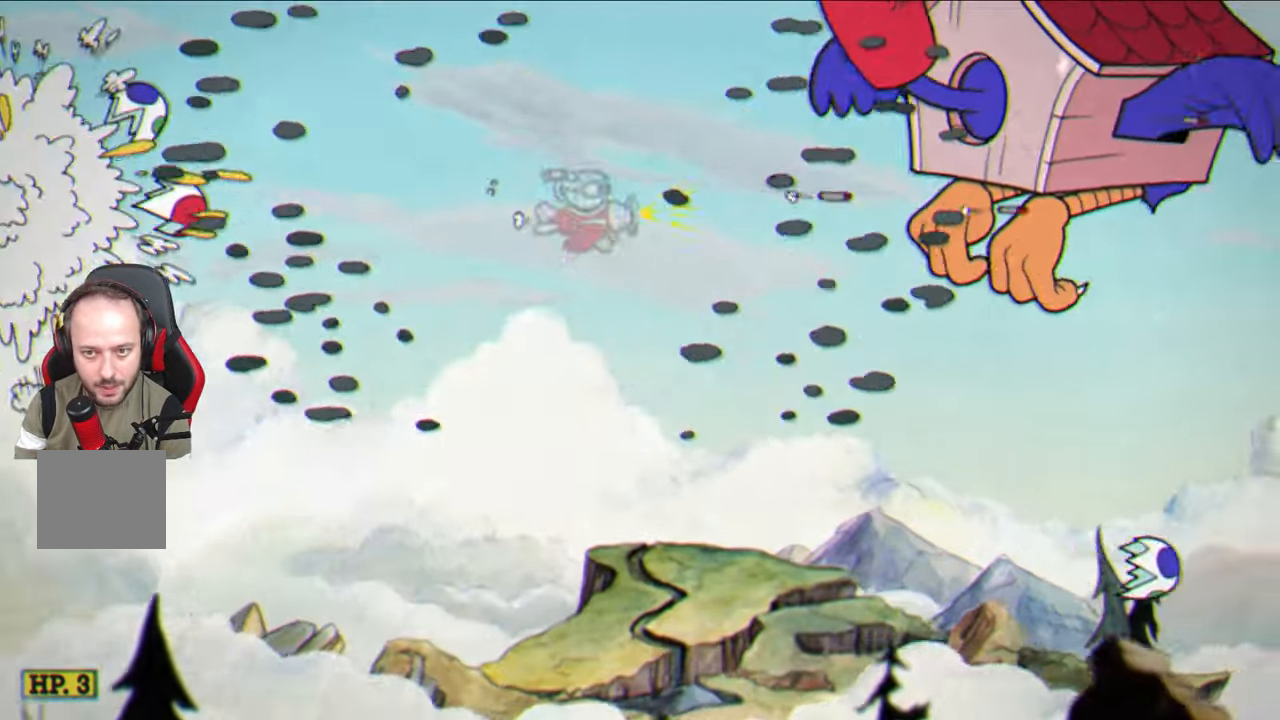
{"buttons": ["SQUARE"], "left_stick": "center", "right_stick": "center", "events": [[267, "left_stick", "center"]]}
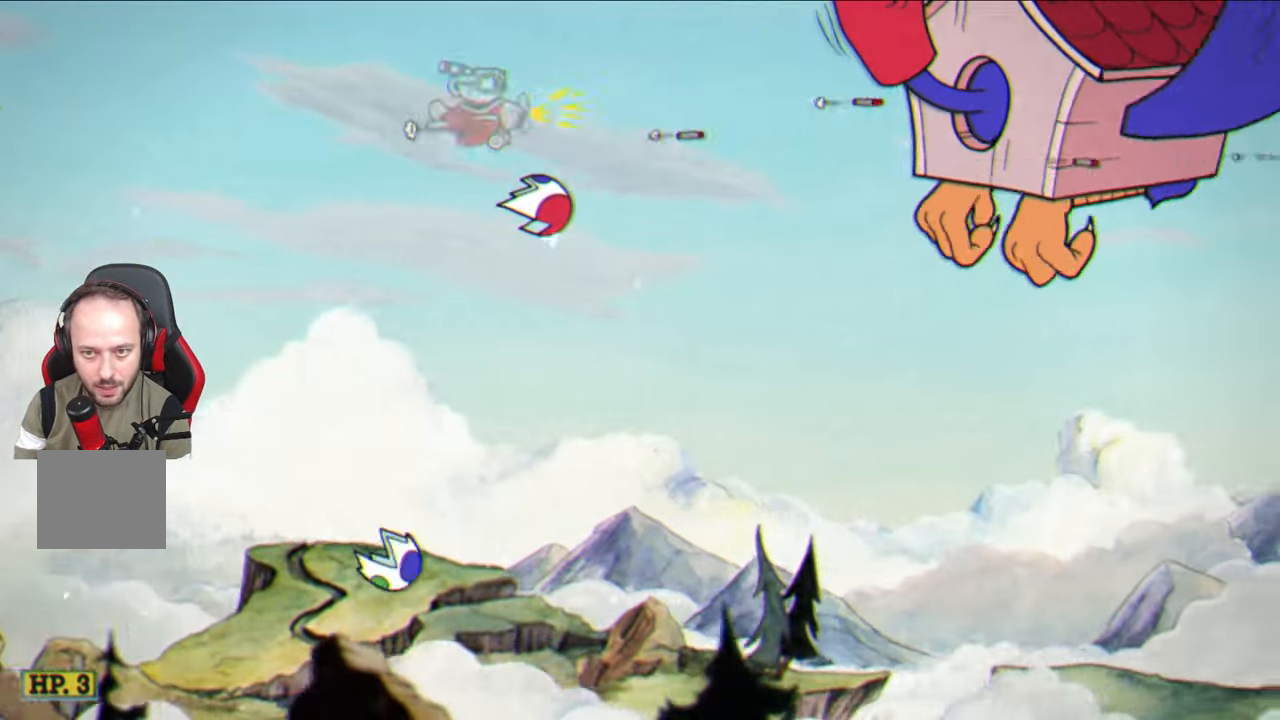
{"buttons": ["SQUARE"], "left_stick": "center", "right_stick": "center", "events": [[17, "left_stick", "left"], [317, "left_stick", "center"]]}
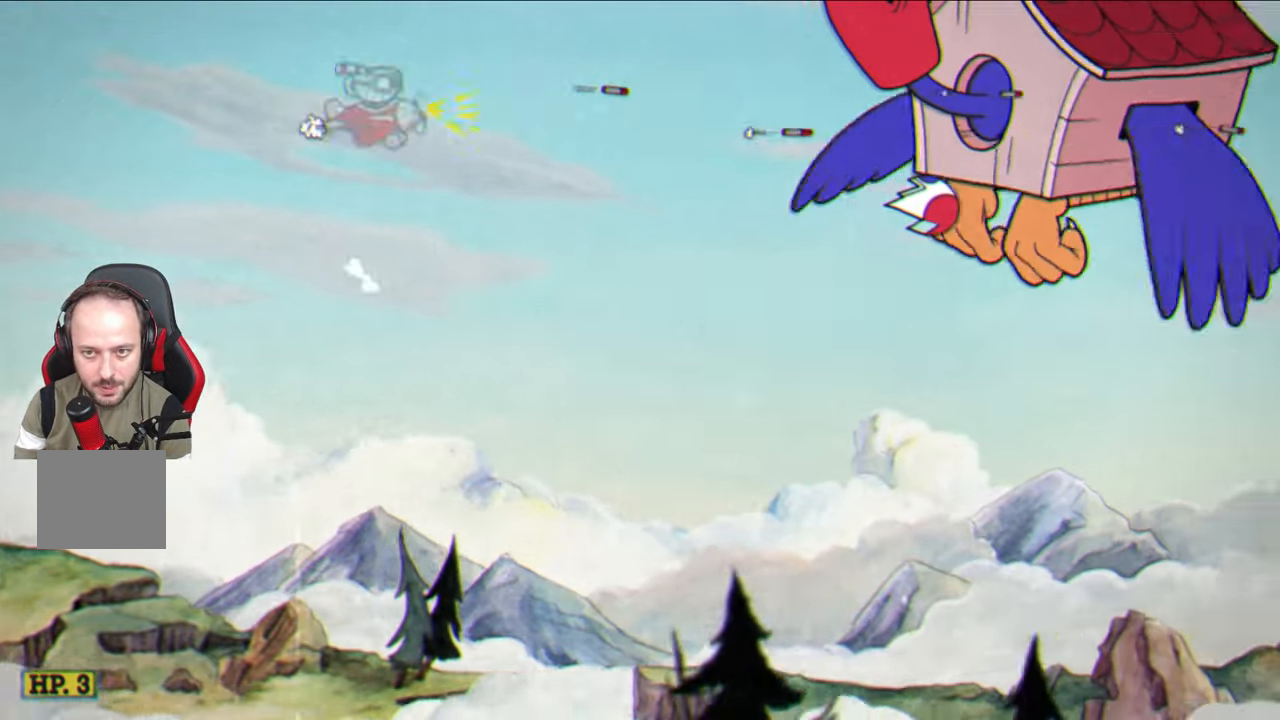
{"buttons": ["SQUARE"], "left_stick": "center", "right_stick": "center", "events": [[417, "left_stick", "down"], [483, "left_stick", "center"]]}
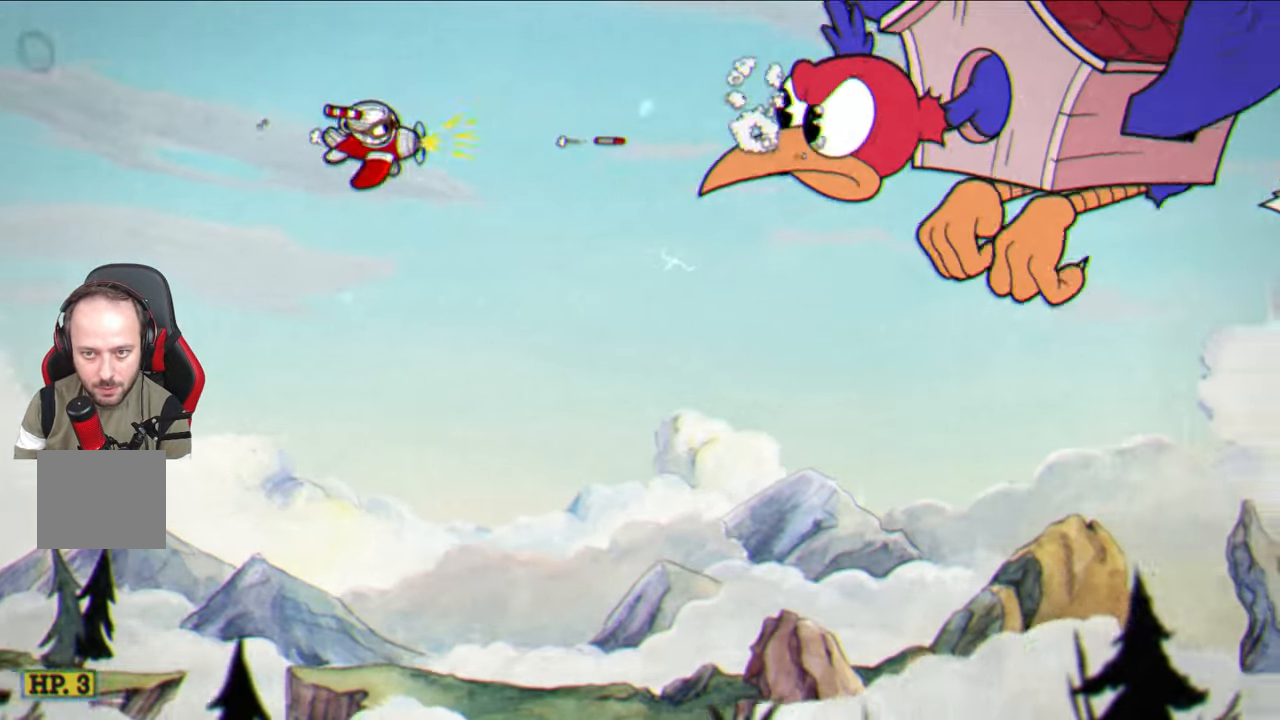
{"buttons": ["SQUARE"], "left_stick": "left", "right_stick": "center", "events": [[200, "left_stick", "up-left"], [383, "left_stick", "center"], [500, "left_stick", "left"]]}
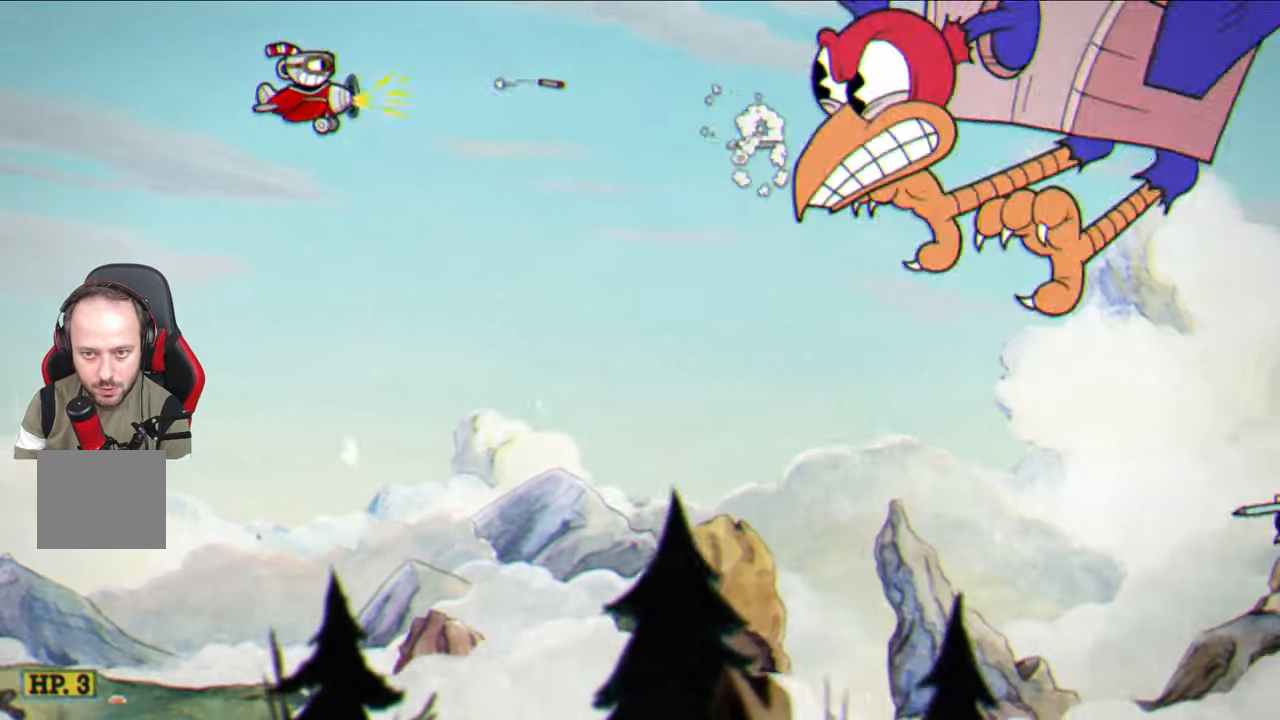
{"buttons": ["SQUARE"], "left_stick": "center", "right_stick": "center", "events": [[150, "left_stick", "center"], [333, "left_stick", "left"], [483, "left_stick", "center"]]}
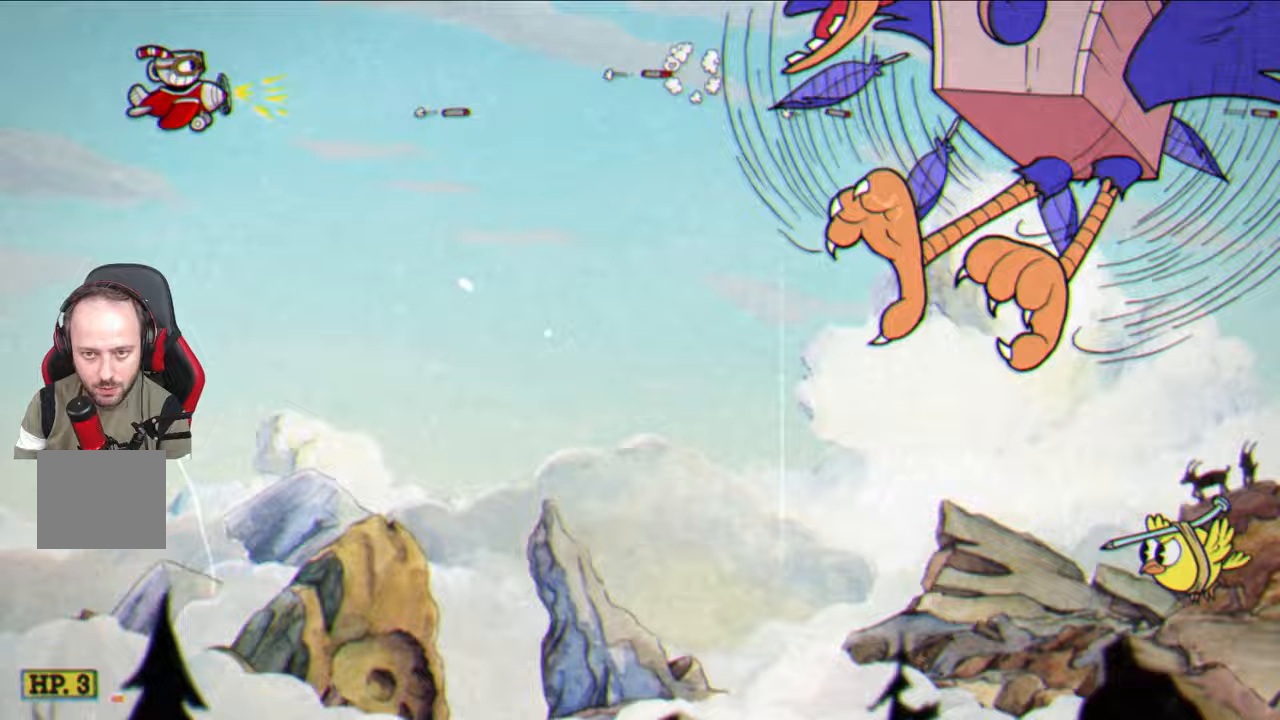
{"buttons": ["SQUARE"], "left_stick": "center", "right_stick": "center", "events": []}
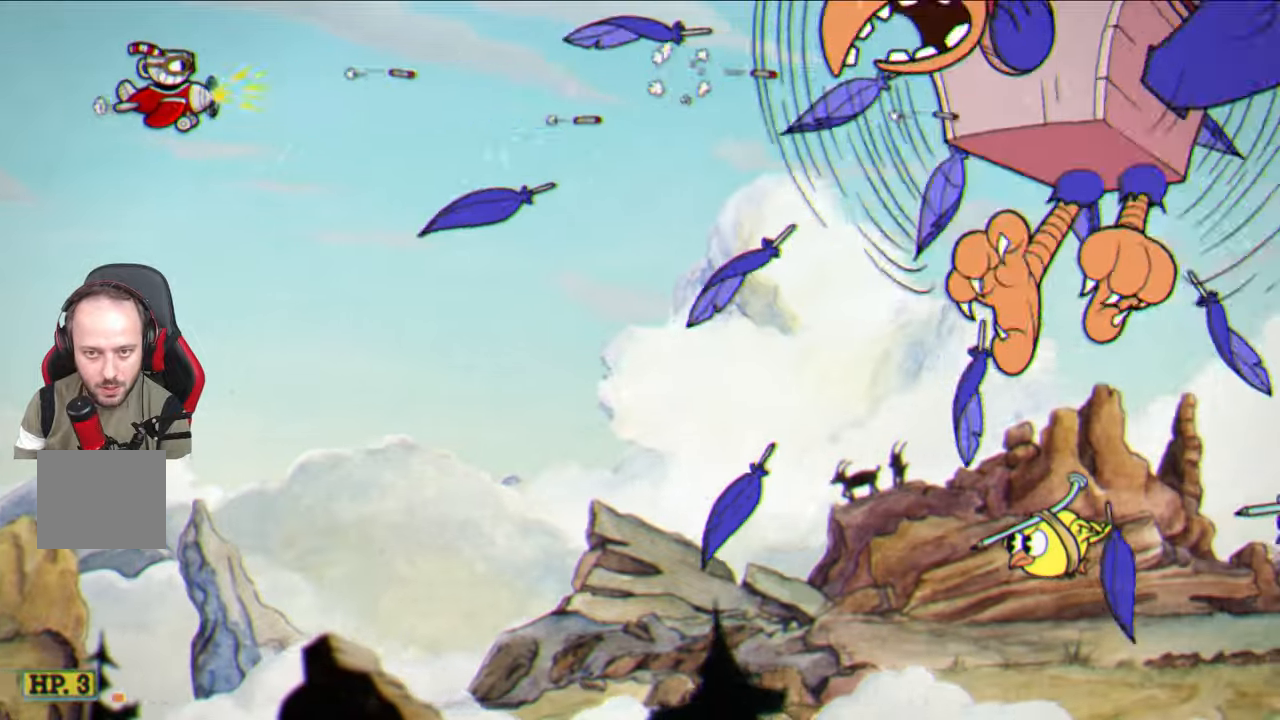
{"buttons": ["SQUARE"], "left_stick": "down", "right_stick": "center", "events": [[17, "left_stick", "left"], [183, "left_stick", "center"], [367, "left_stick", "down"]]}
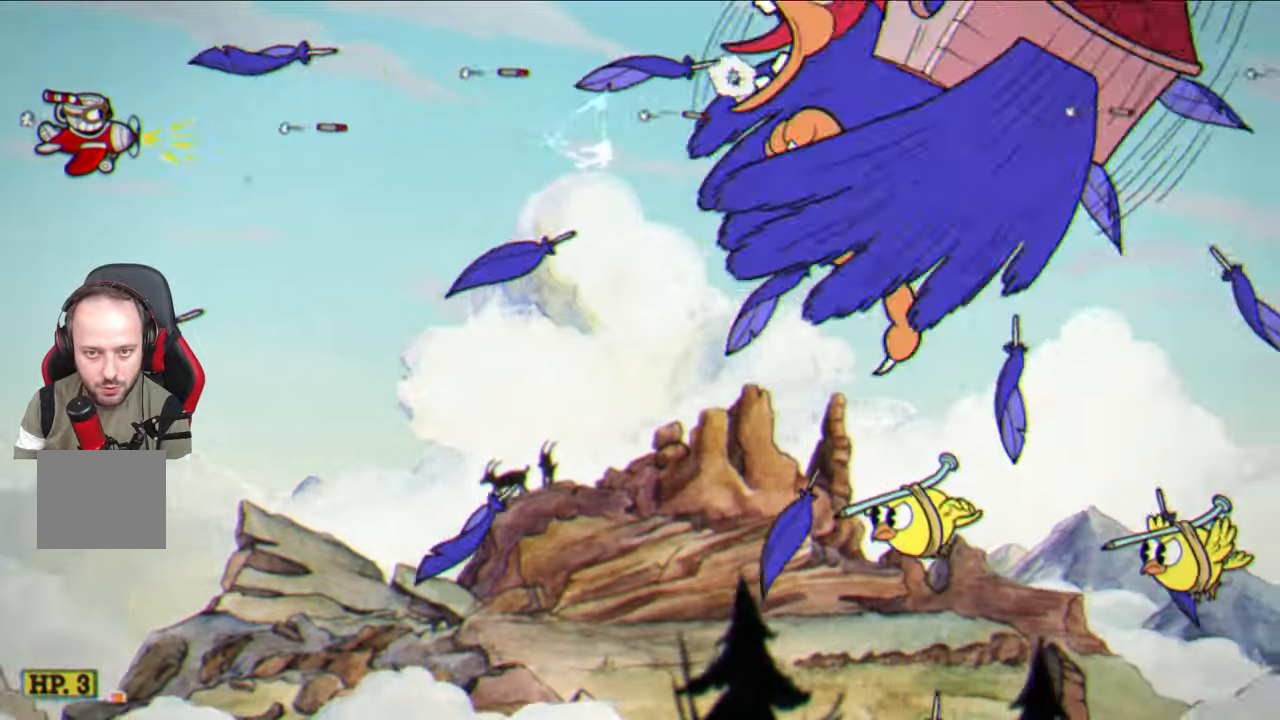
{"buttons": ["SQUARE"], "left_stick": "center", "right_stick": "center", "events": [[33, "left_stick", "center"], [267, "left_stick", "up-left"], [500, "left_stick", "center"]]}
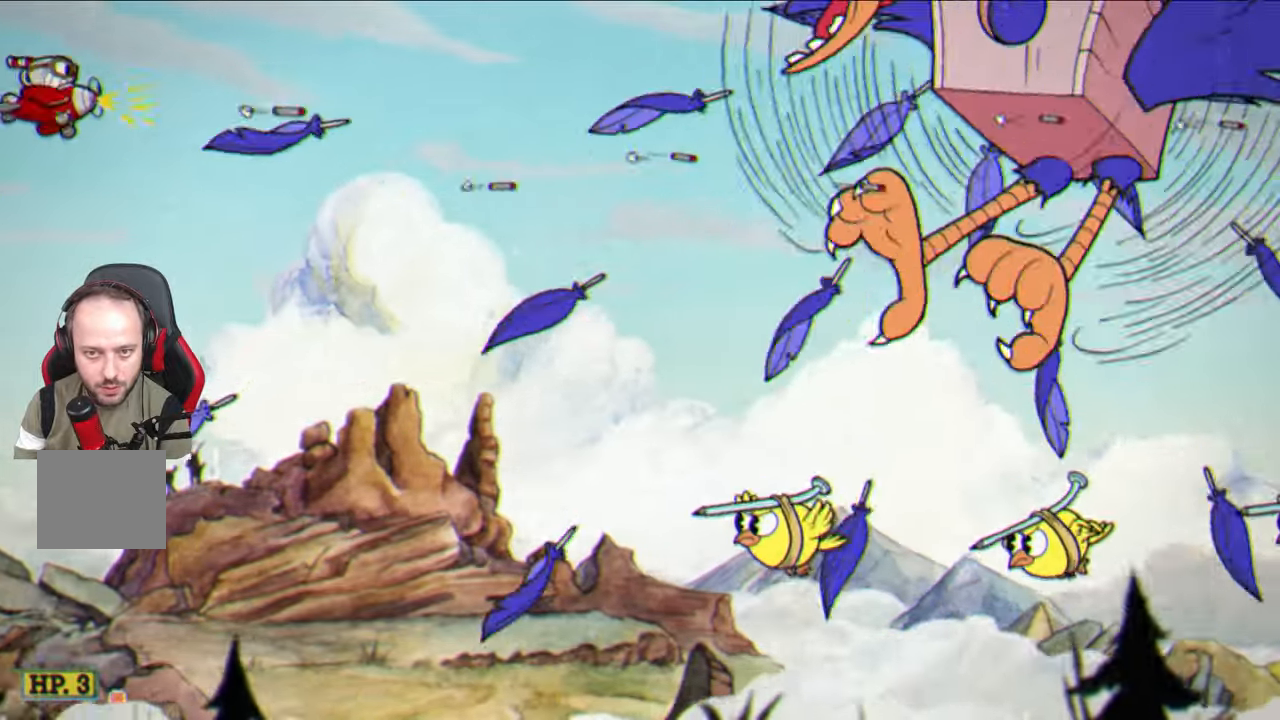
{"buttons": ["SQUARE"], "left_stick": "center", "right_stick": "center", "events": []}
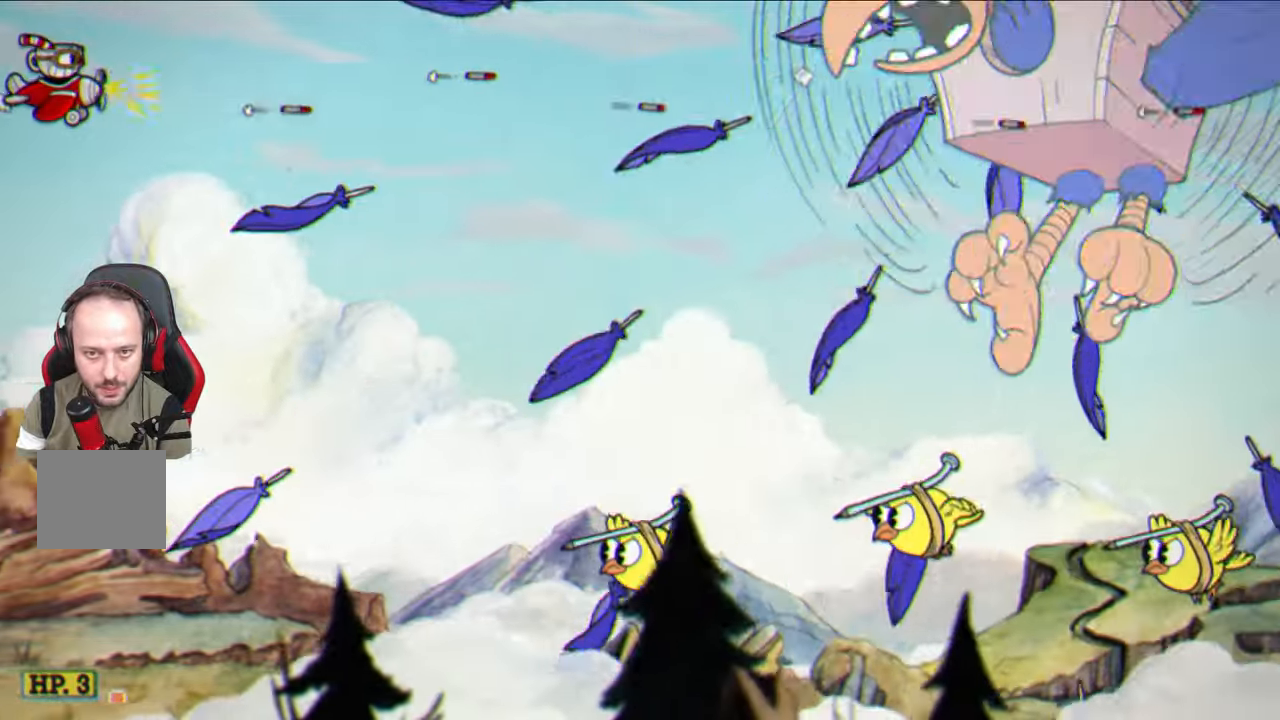
{"buttons": ["SQUARE"], "left_stick": "center", "right_stick": "center", "events": []}
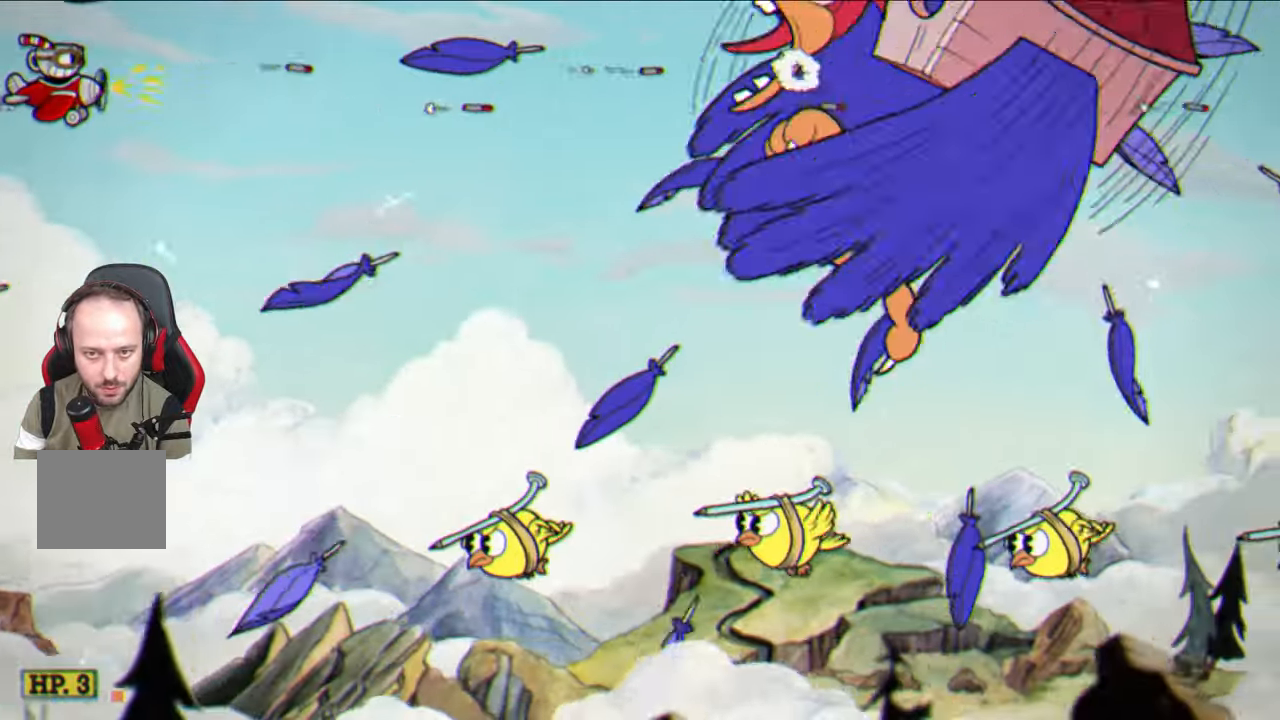
{"buttons": ["SQUARE"], "left_stick": "up-left", "right_stick": "center", "events": [[183, "left_stick", "down-right"], [367, "left_stick", "center"], [483, "left_stick", "up-left"]]}
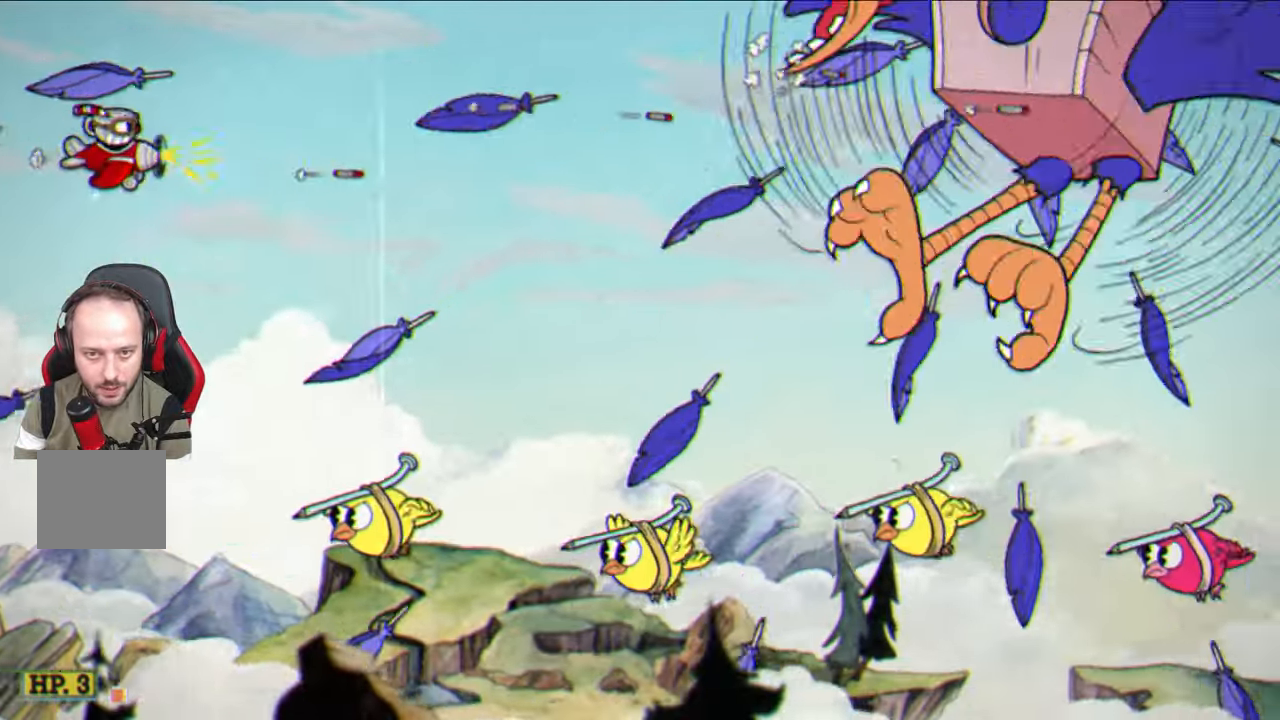
{"buttons": ["SQUARE"], "left_stick": "center", "right_stick": "center", "events": [[317, "left_stick", "center"]]}
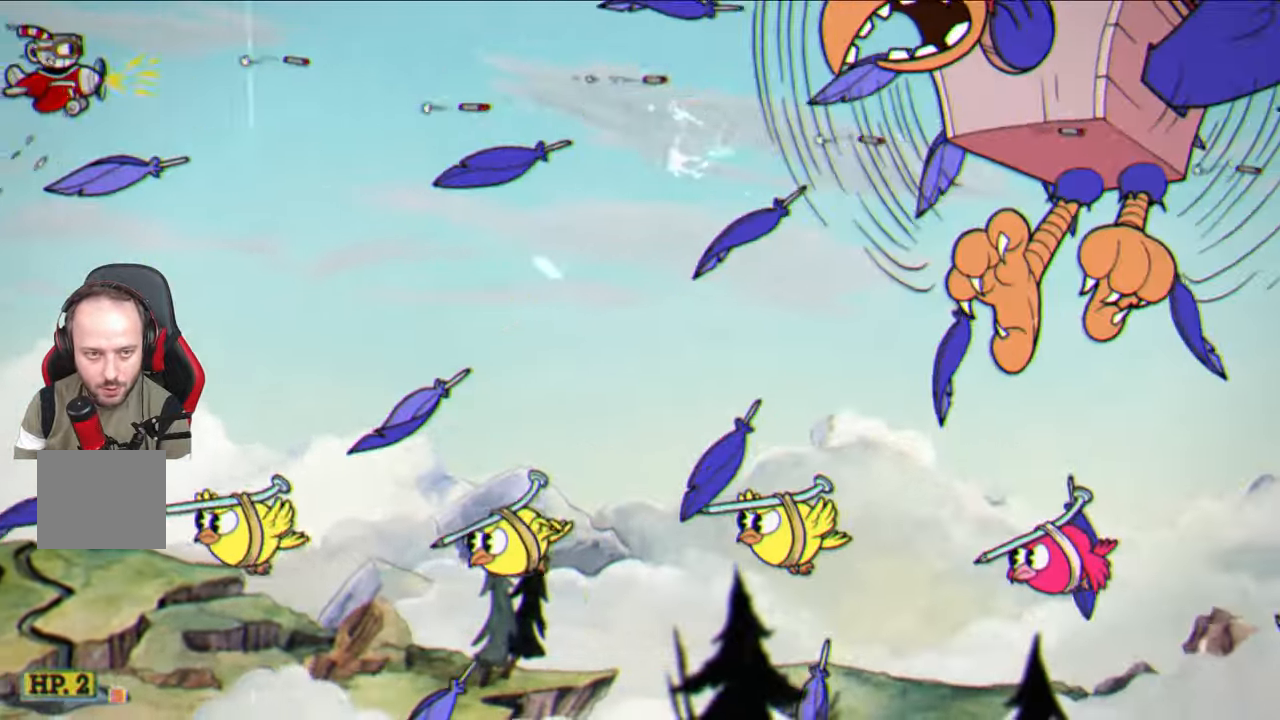
{"buttons": ["SQUARE"], "left_stick": "center", "right_stick": "center", "events": []}
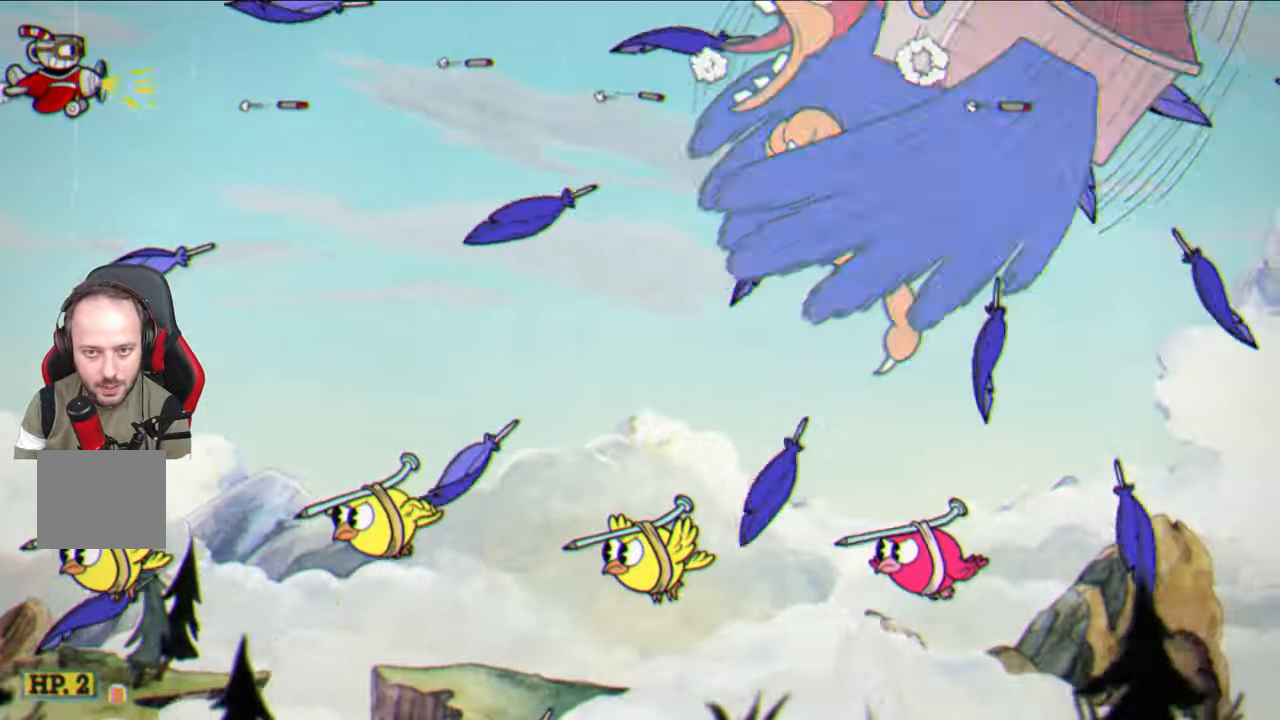
{"buttons": ["SQUARE"], "left_stick": "down", "right_stick": "center", "events": [[383, "left_stick", "down"]]}
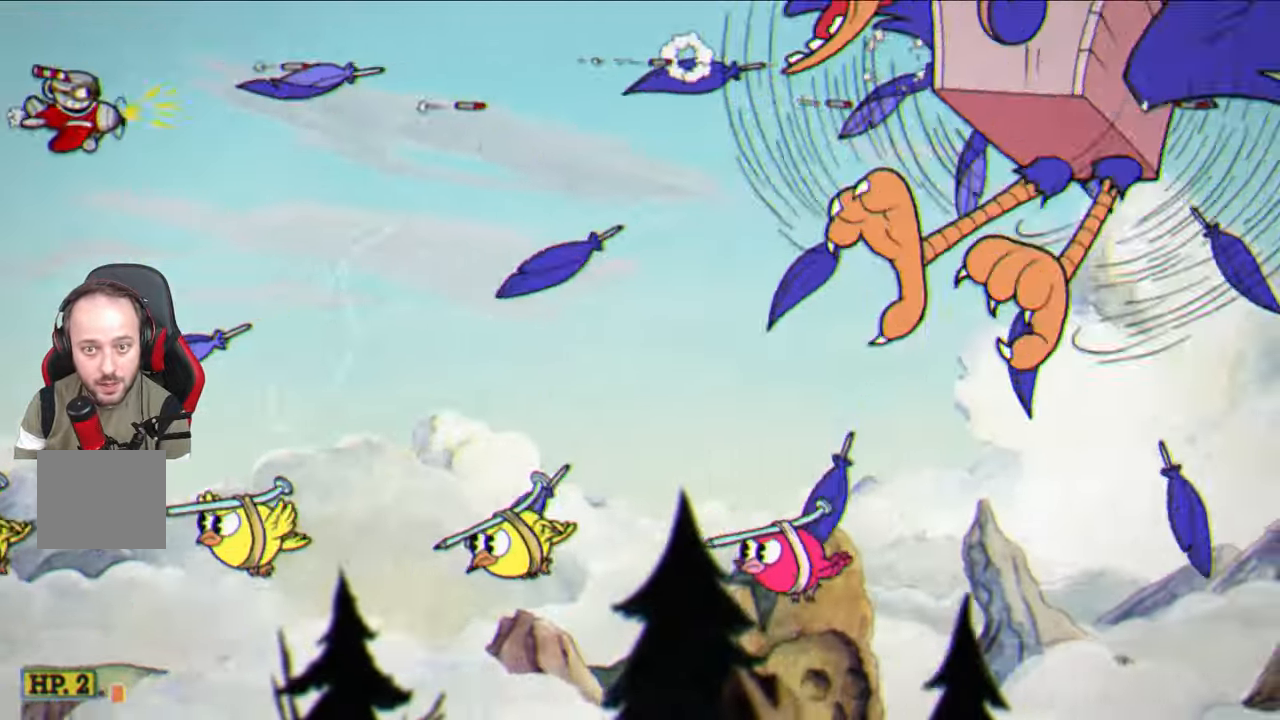
{"buttons": ["SQUARE"], "left_stick": "down-left", "right_stick": "center", "events": [[183, "left_stick", "center"], [350, "left_stick", "down-left"]]}
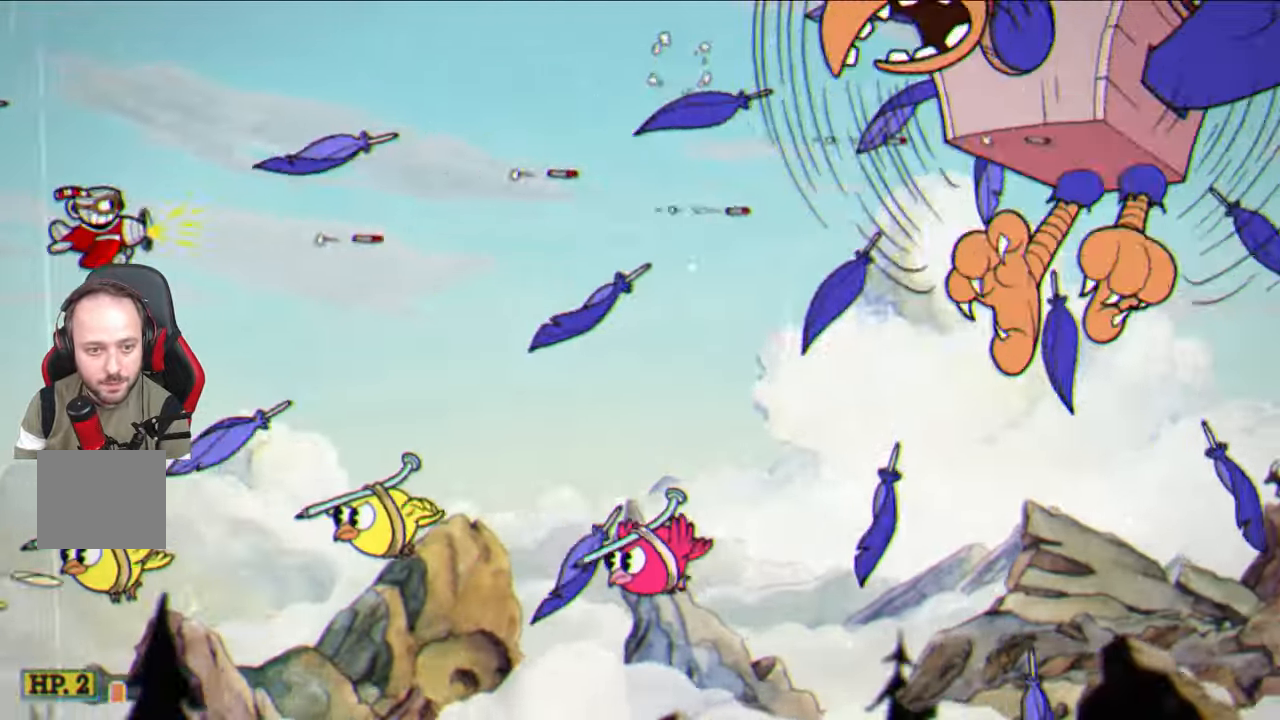
{"buttons": ["SQUARE"], "left_stick": "up-left", "right_stick": "center", "events": [[33, "left_stick", "down"], [133, "left_stick", "center"], [450, "left_stick", "up-left"]]}
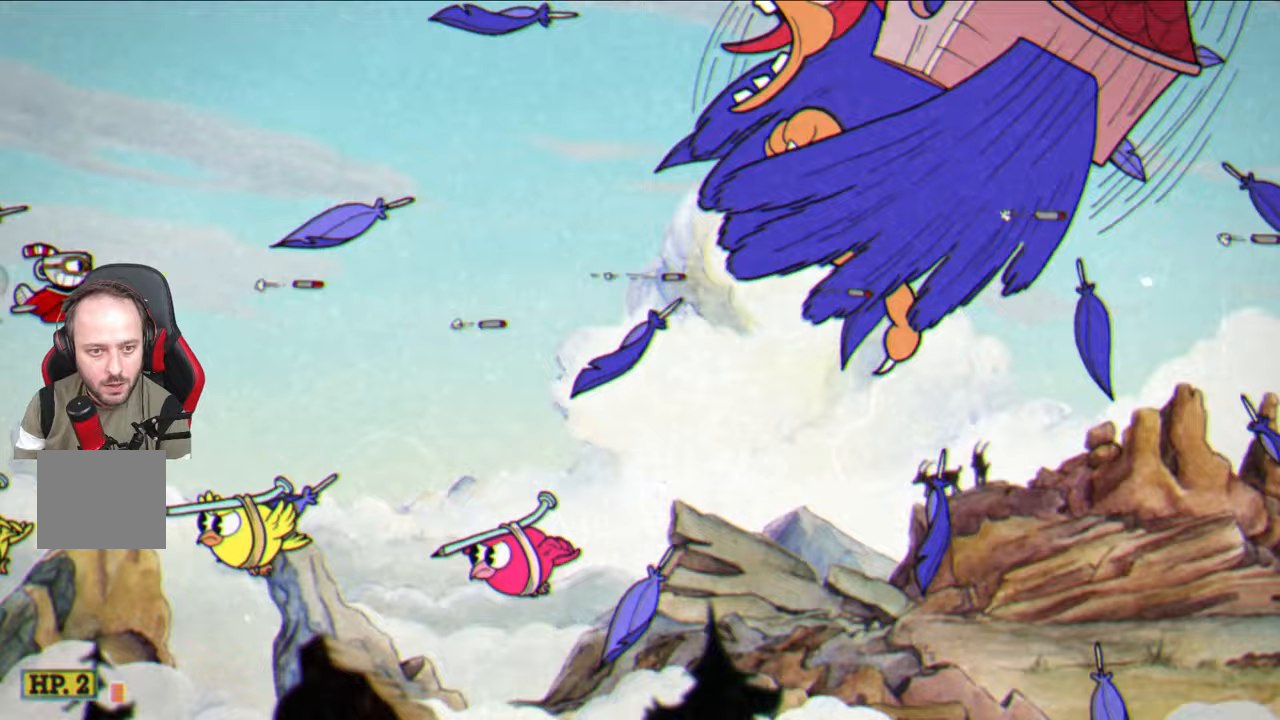
{"buttons": ["SQUARE"], "left_stick": "center", "right_stick": "center", "events": [[100, "left_stick", "up"], [250, "left_stick", "center"]]}
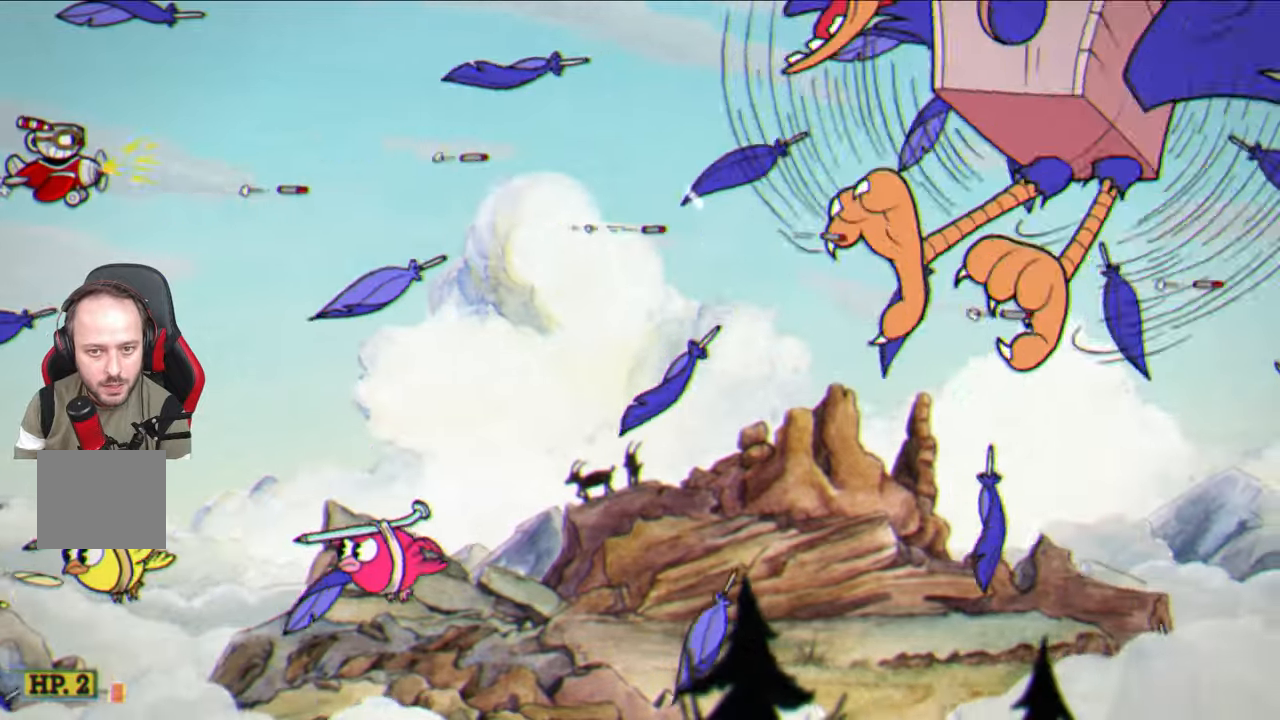
{"buttons": ["SQUARE"], "left_stick": "down-left", "right_stick": "center", "events": [[183, "left_stick", "down-right"], [333, "left_stick", "center"], [500, "left_stick", "down-left"]]}
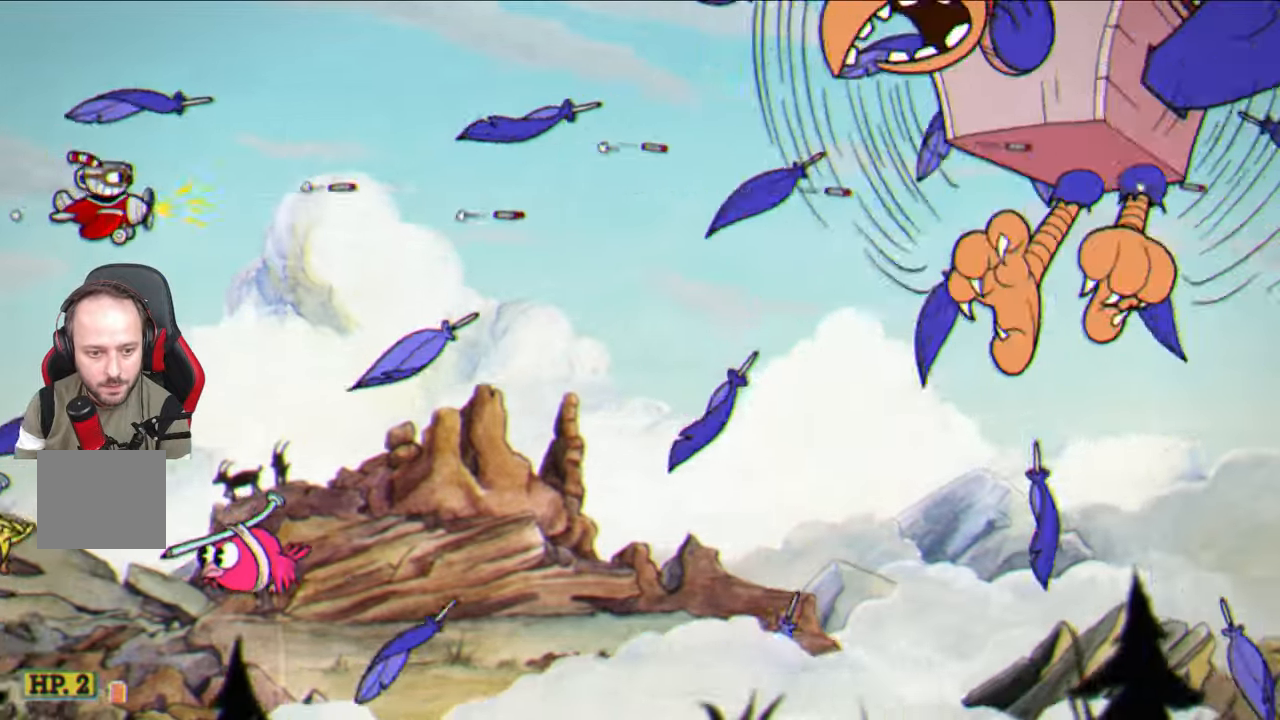
{"buttons": ["SQUARE"], "left_stick": "center", "right_stick": "center", "events": [[400, "left_stick", "center"]]}